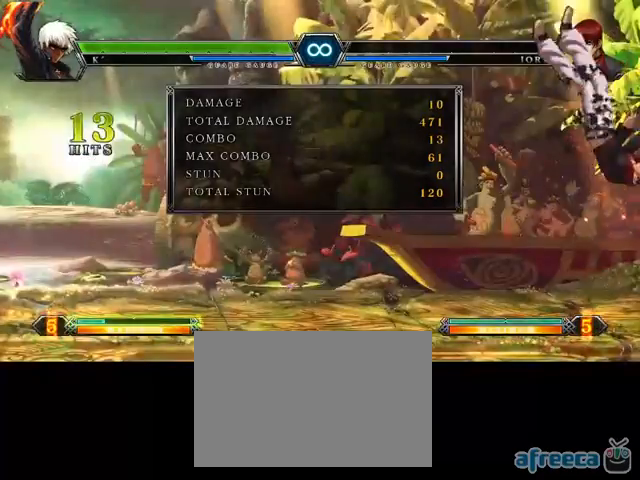
Gameplay with a controller (PlayStation layout); each line is a JSON object with the inputs held at the frame after it. "events" lists button and stick changes between this image and that frame as [ms after this image, input, new state], when the widget could be followed in between. Not read: CIRCLE CROSS L3 R3.
{"buttons": [], "left_stick": "down", "events": []}
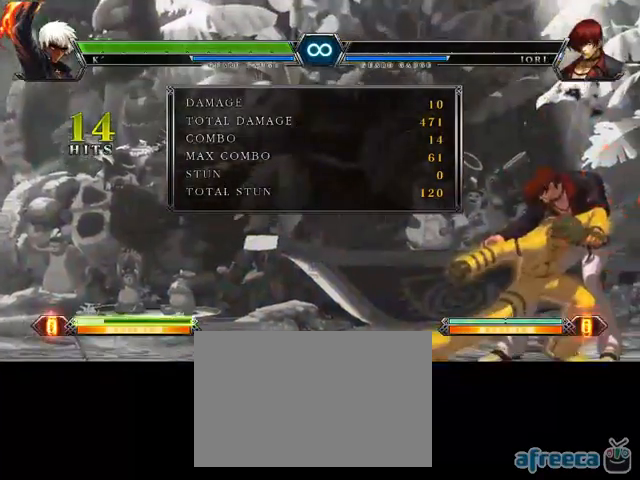
{"buttons": [], "left_stick": "down", "events": []}
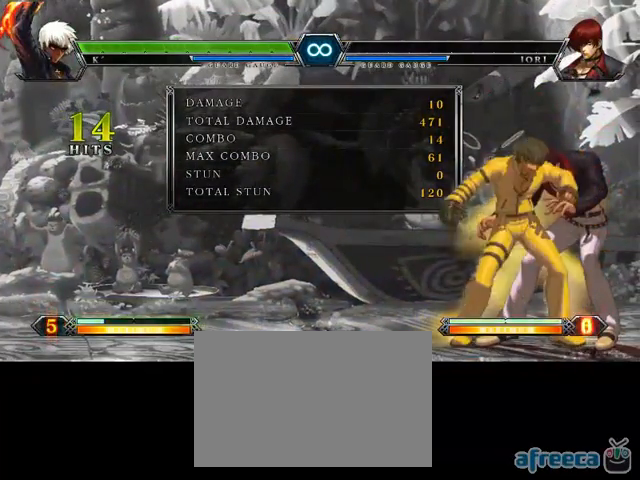
{"buttons": [], "left_stick": "down", "events": []}
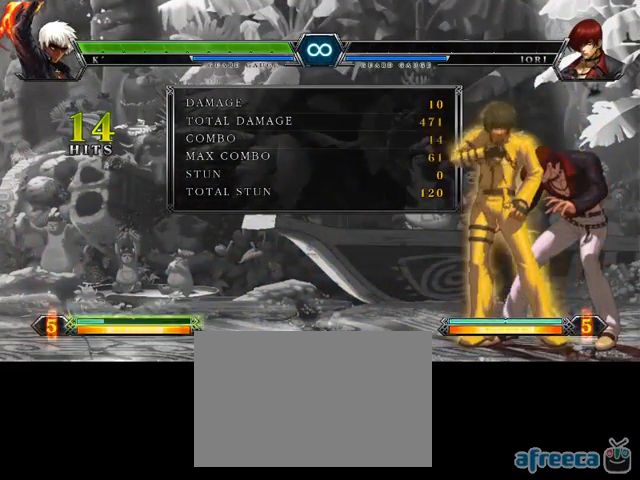
{"buttons": [], "left_stick": "down", "events": []}
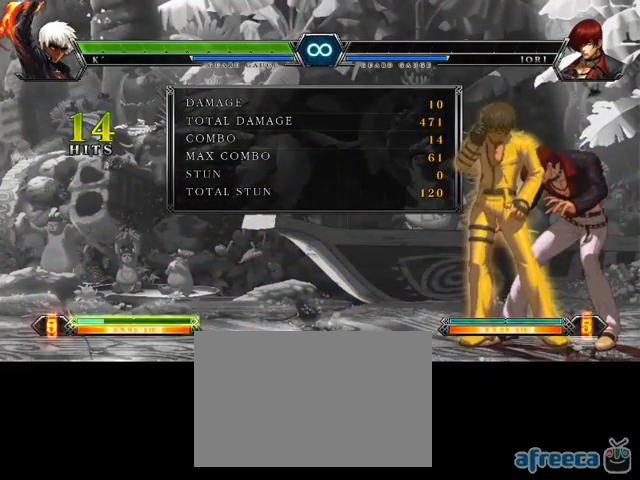
{"buttons": [], "left_stick": "down", "events": []}
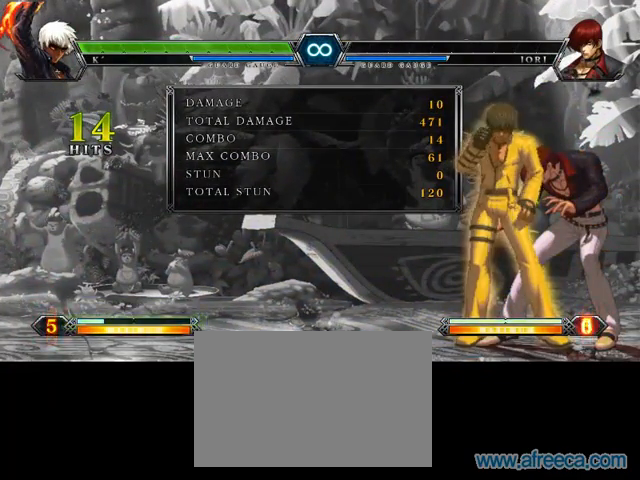
{"buttons": [], "left_stick": "down", "events": []}
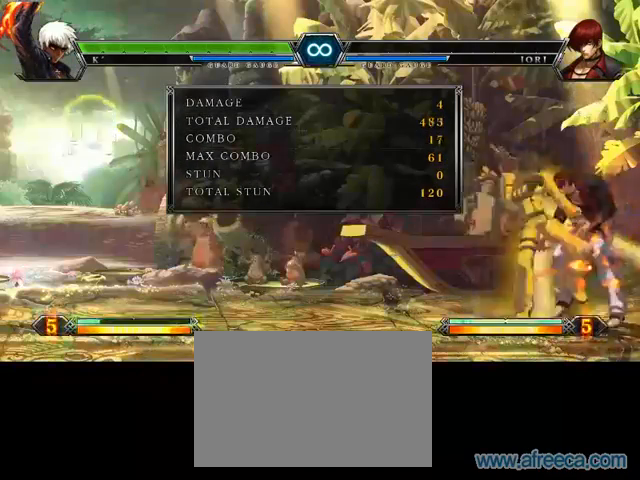
{"buttons": [], "left_stick": "down", "events": []}
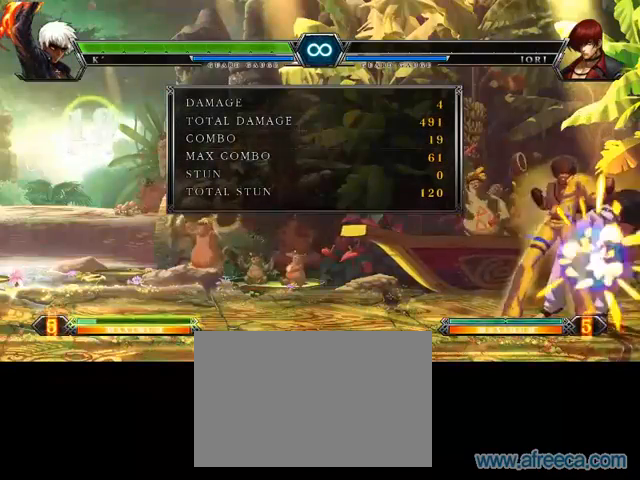
{"buttons": [], "left_stick": "down", "events": []}
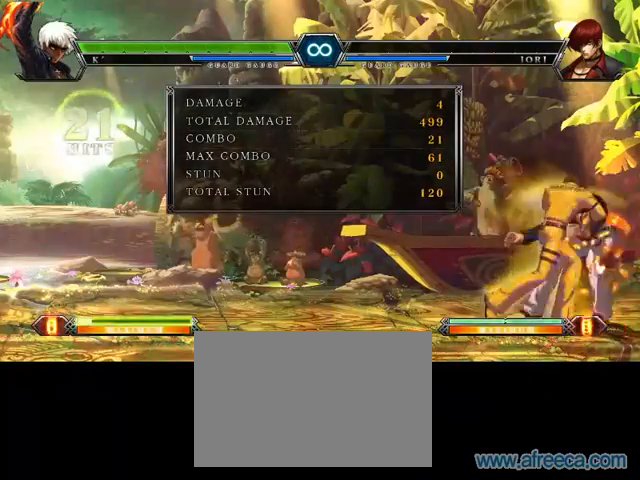
{"buttons": [], "left_stick": "down", "events": []}